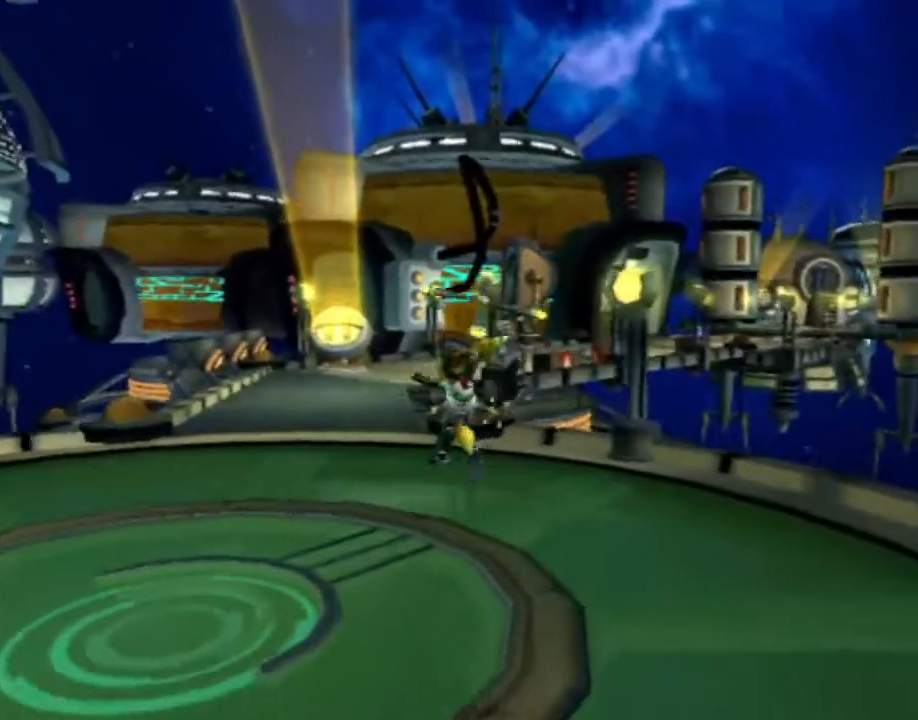
Gameplay with a controller (PlayStation layout); each line is a JSON object with the inputs held at the frame after it. "events" lists button and stick changes between this image and that frame as [ms after this image, input, new state], when the widget could be followed in between. Not read: CIRCLE L3 R3.
{"buttons": [], "left_stick": "up", "right_stick": "center", "events": [[200, "right_stick", "left"], [333, "right_stick", "center"]]}
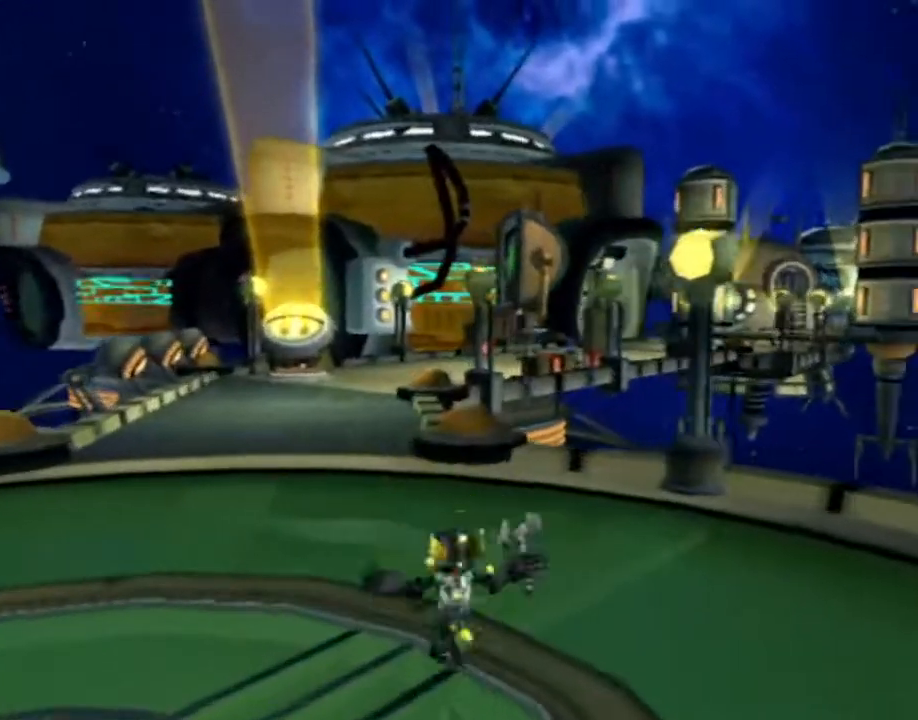
{"buttons": ["CROSS", "R1"], "left_stick": "up-left", "right_stick": "center", "events": [[150, "CROSS", "down"], [167, "R1", "down"], [217, "left_stick", "up-left"]]}
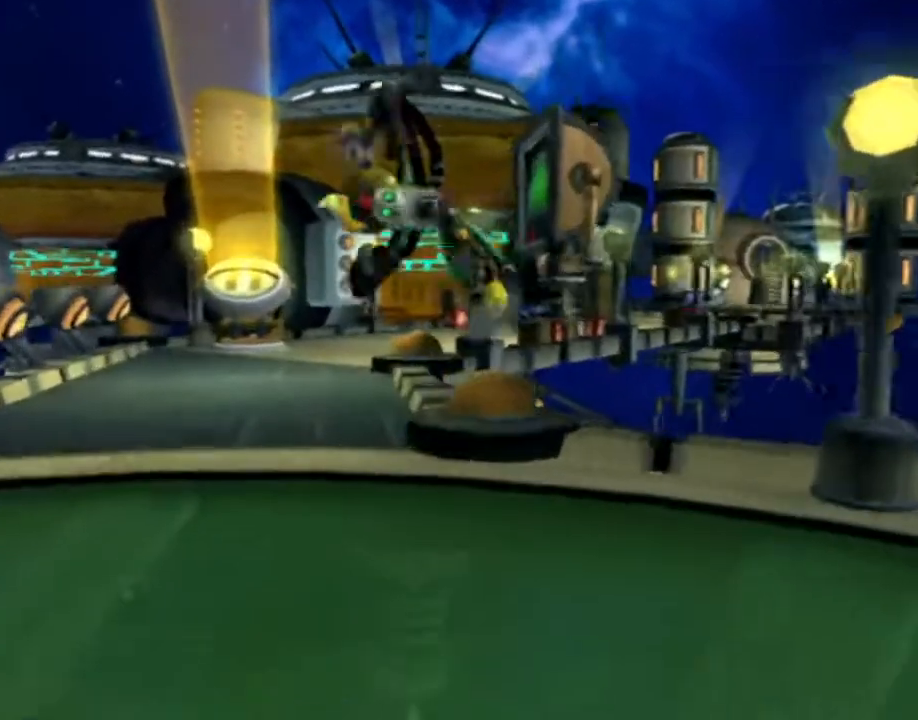
{"buttons": [], "left_stick": "up-left", "right_stick": "center", "events": [[217, "R1", "up"], [233, "CROSS", "up"]]}
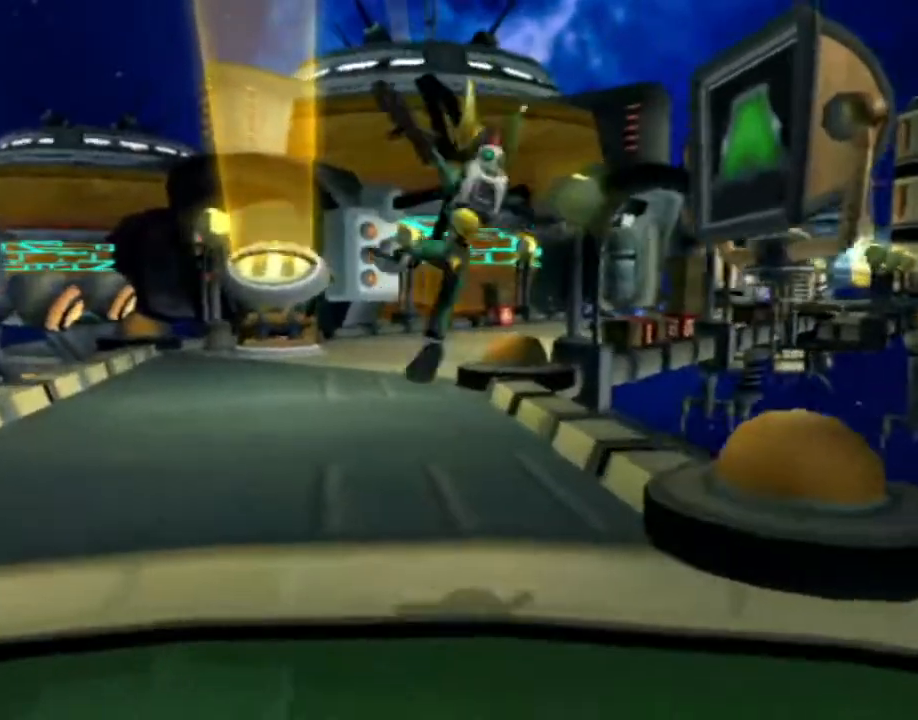
{"buttons": ["CROSS", "R1"], "left_stick": "up", "right_stick": "center", "events": [[100, "CROSS", "down"], [117, "R1", "down"], [200, "left_stick", "up-right"], [433, "left_stick", "up"]]}
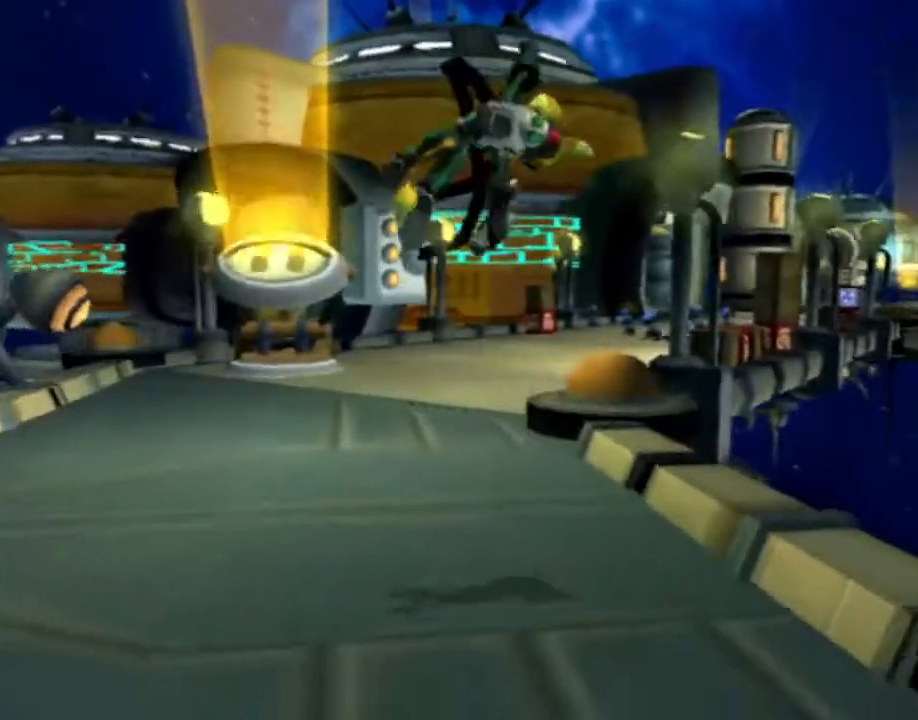
{"buttons": [], "left_stick": "up", "right_stick": "left", "events": [[17, "CROSS", "up"], [33, "R1", "up"], [83, "left_stick", "center"], [167, "right_stick", "left"], [200, "left_stick", "up"]]}
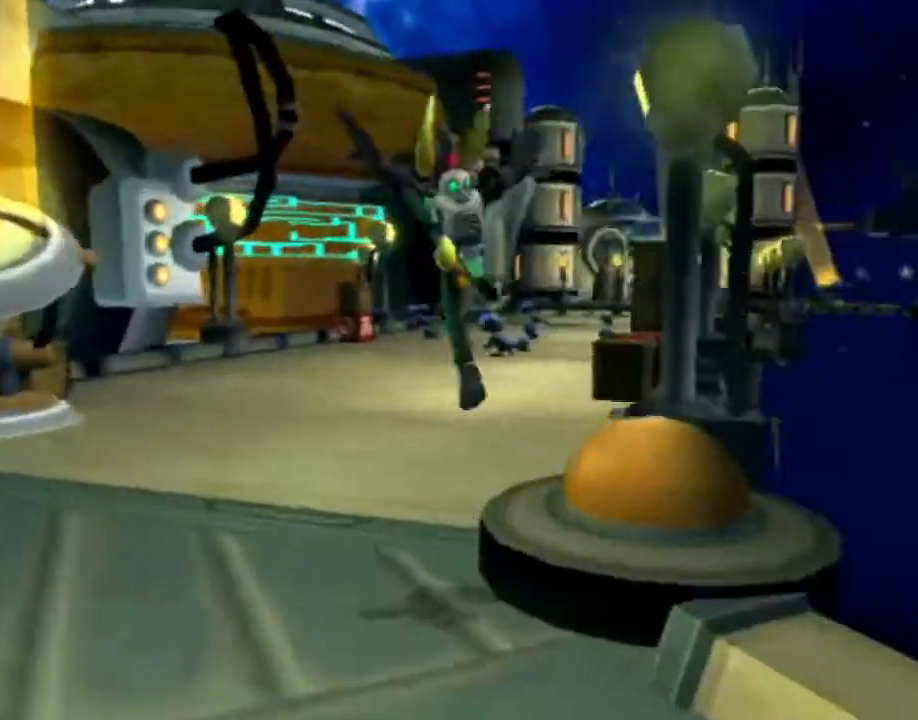
{"buttons": [], "left_stick": "up", "right_stick": "center", "events": [[50, "CROSS", "down"], [150, "CROSS", "up"], [150, "right_stick", "center"]]}
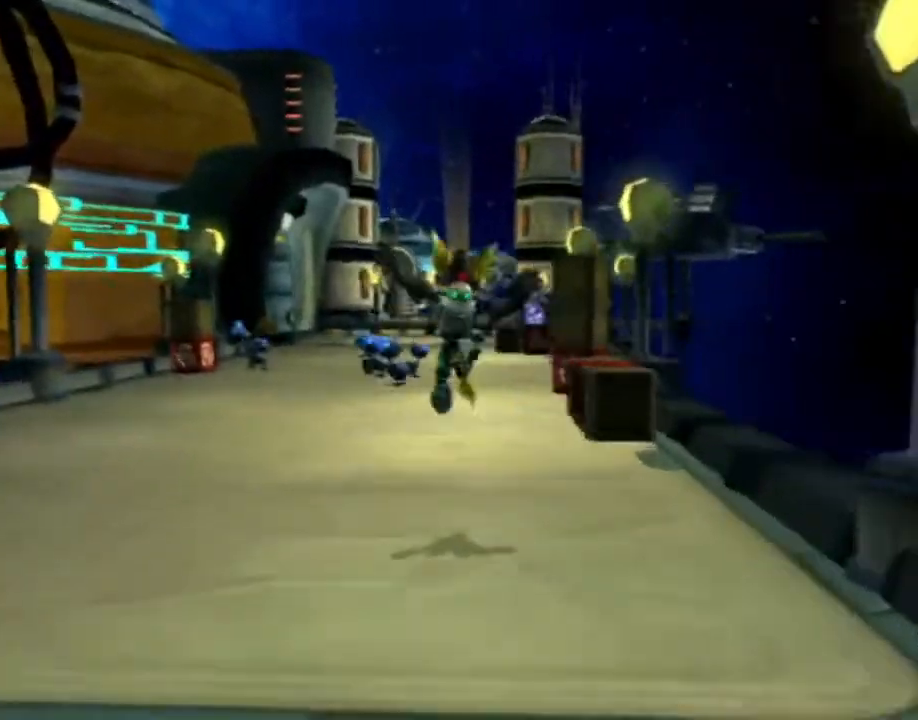
{"buttons": ["CROSS", "R1"], "left_stick": "up-left", "right_stick": "center", "events": [[200, "CROSS", "down"], [233, "R1", "down"], [300, "left_stick", "up-left"], [383, "R1", "up"], [400, "R1", "down"]]}
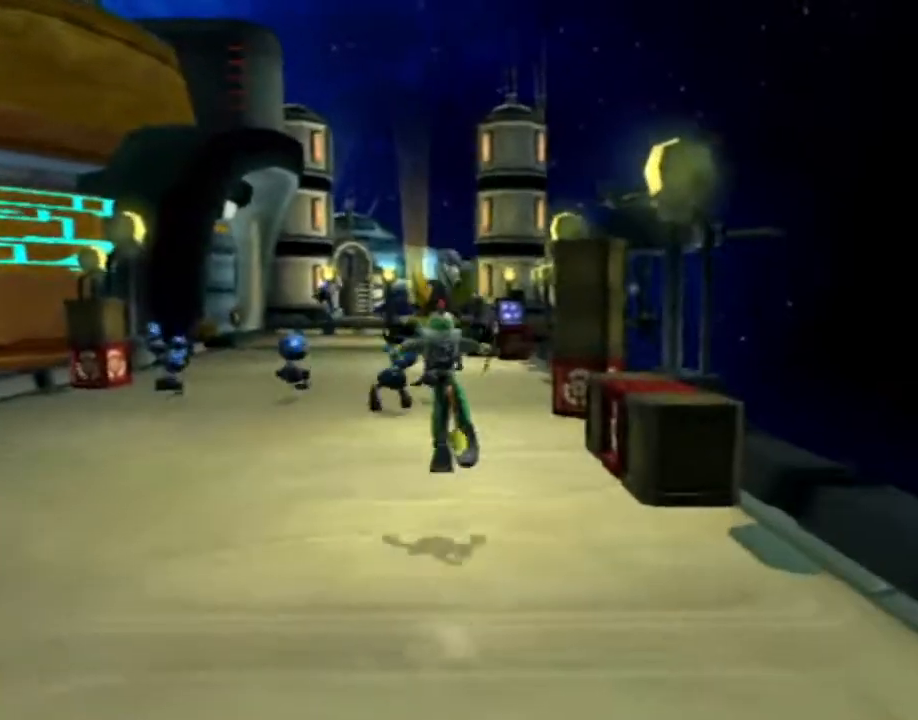
{"buttons": [], "left_stick": "up-left", "right_stick": "center", "events": [[350, "R1", "up"], [383, "CROSS", "up"]]}
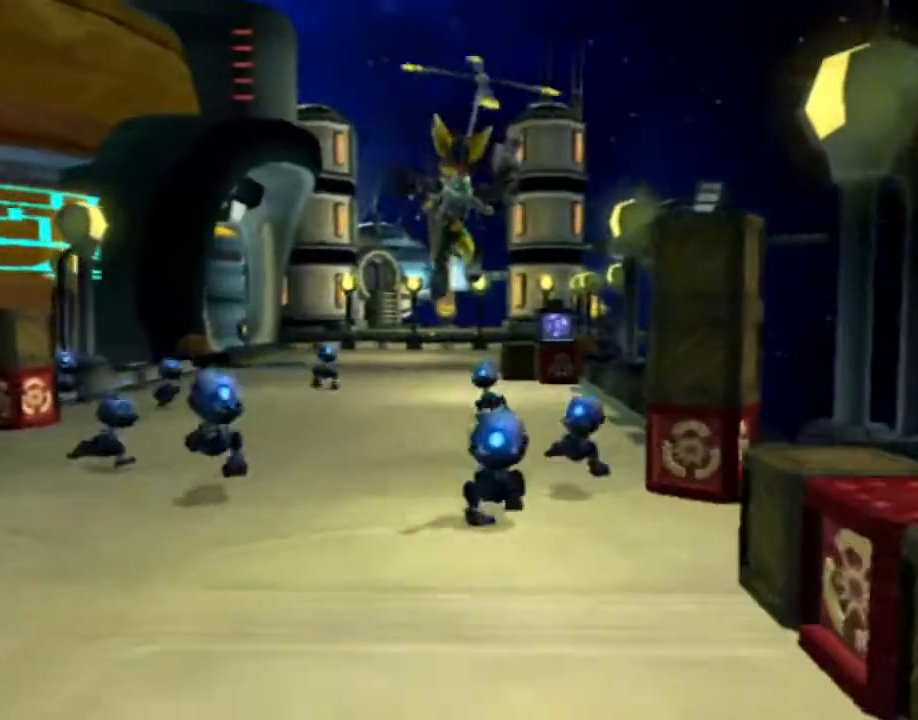
{"buttons": [], "left_stick": "up-left", "right_stick": "center", "events": []}
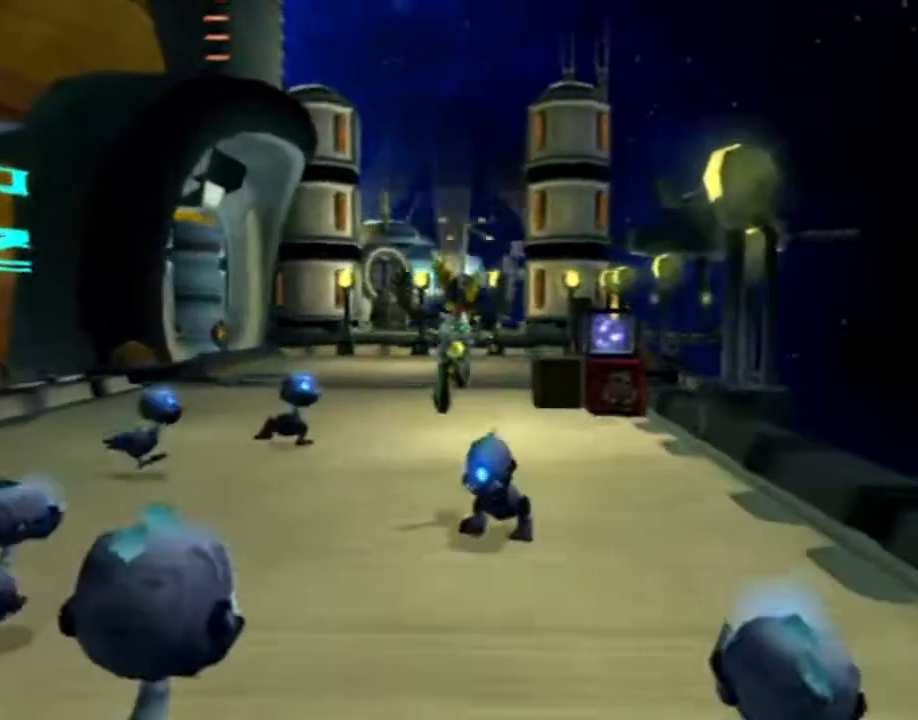
{"buttons": ["CROSS", "R1"], "left_stick": "up-right", "right_stick": "center", "events": [[167, "CROSS", "down"], [183, "R1", "down"], [233, "left_stick", "up-right"]]}
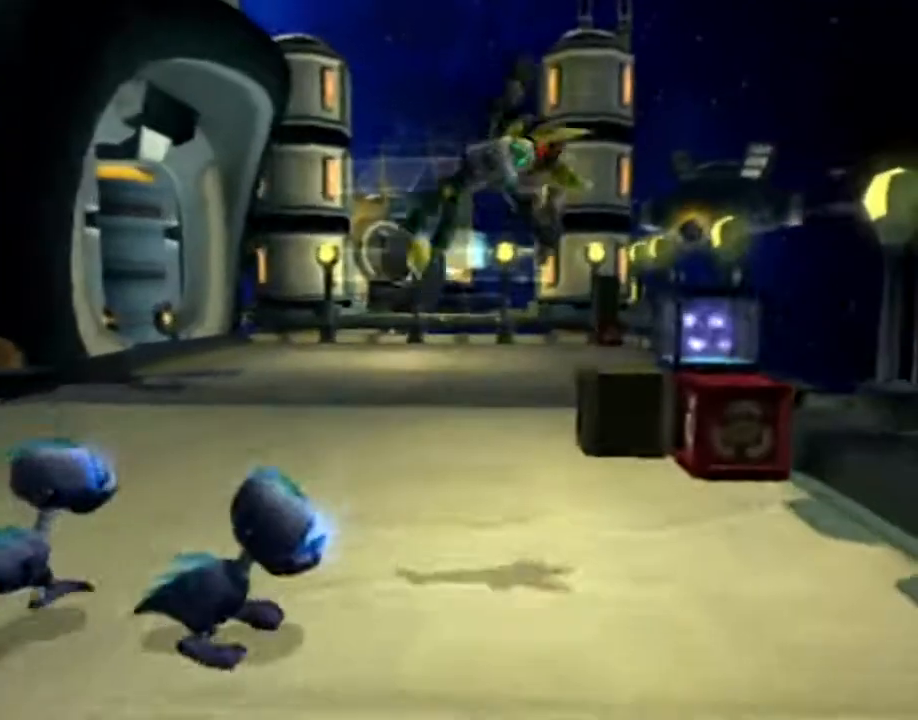
{"buttons": [], "left_stick": "up", "right_stick": "center", "events": [[200, "left_stick", "up"], [233, "R1", "up"], [250, "CROSS", "up"]]}
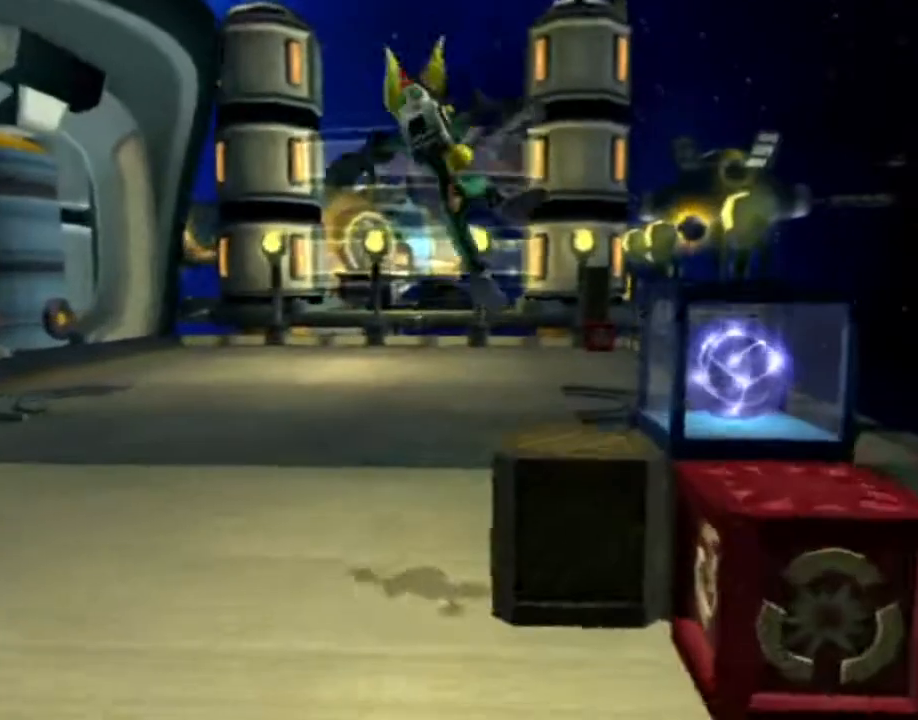
{"buttons": ["CROSS", "R1"], "left_stick": "up", "right_stick": "center", "events": [[150, "CROSS", "down"], [167, "R1", "down"], [217, "left_stick", "up-right"], [267, "R1", "up"], [300, "R1", "down"], [383, "left_stick", "up"]]}
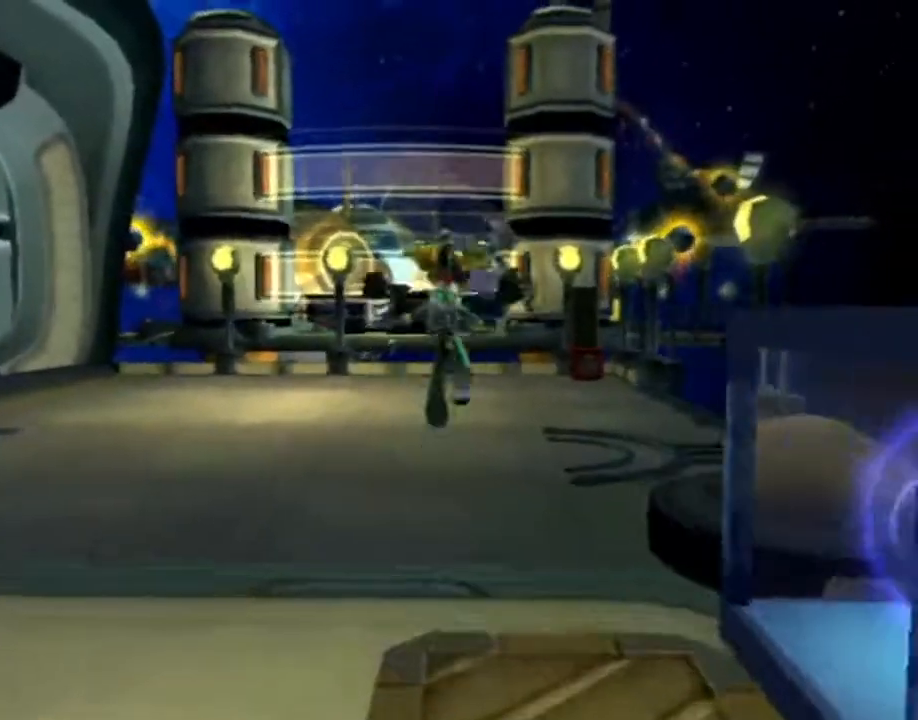
{"buttons": [], "left_stick": "up", "right_stick": "center", "events": [[250, "R1", "up"], [317, "CROSS", "up"]]}
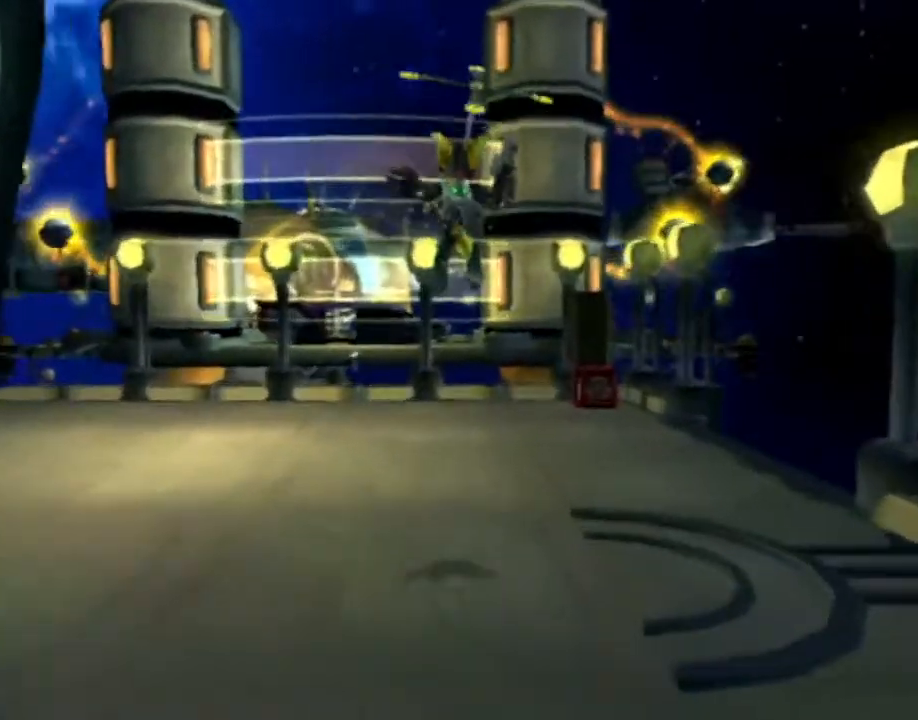
{"buttons": [], "left_stick": "up", "right_stick": "center", "events": []}
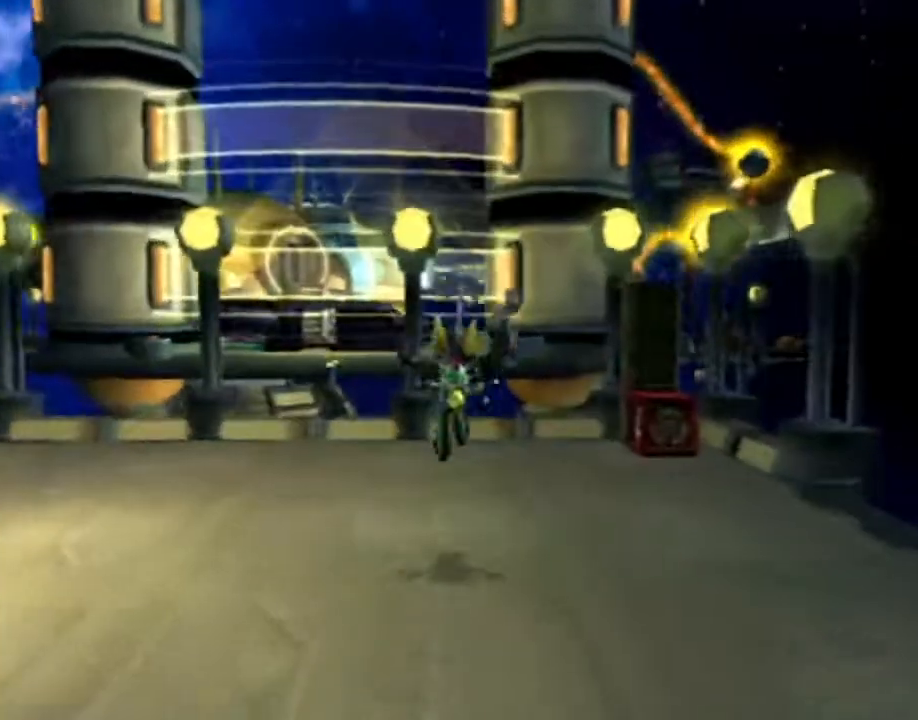
{"buttons": ["CROSS", "R1"], "left_stick": "up-left", "right_stick": "center", "events": [[150, "CROSS", "down"], [183, "R1", "down"], [200, "left_stick", "up-left"], [250, "R1", "up"], [283, "R1", "down"]]}
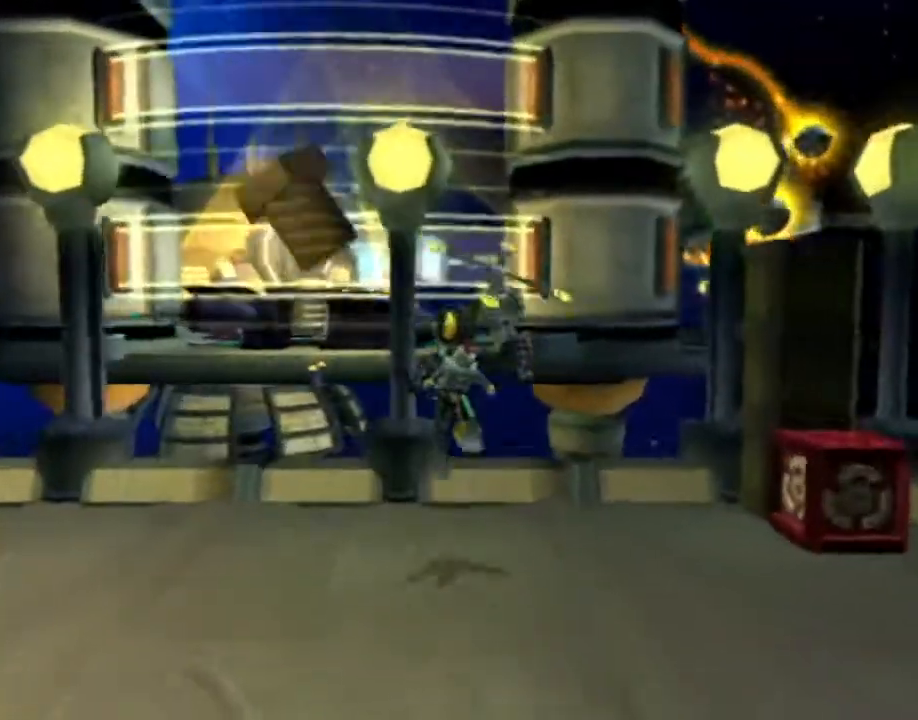
{"buttons": [], "left_stick": "center", "right_stick": "center", "events": [[217, "R1", "up"], [283, "CROSS", "up"], [417, "left_stick", "center"]]}
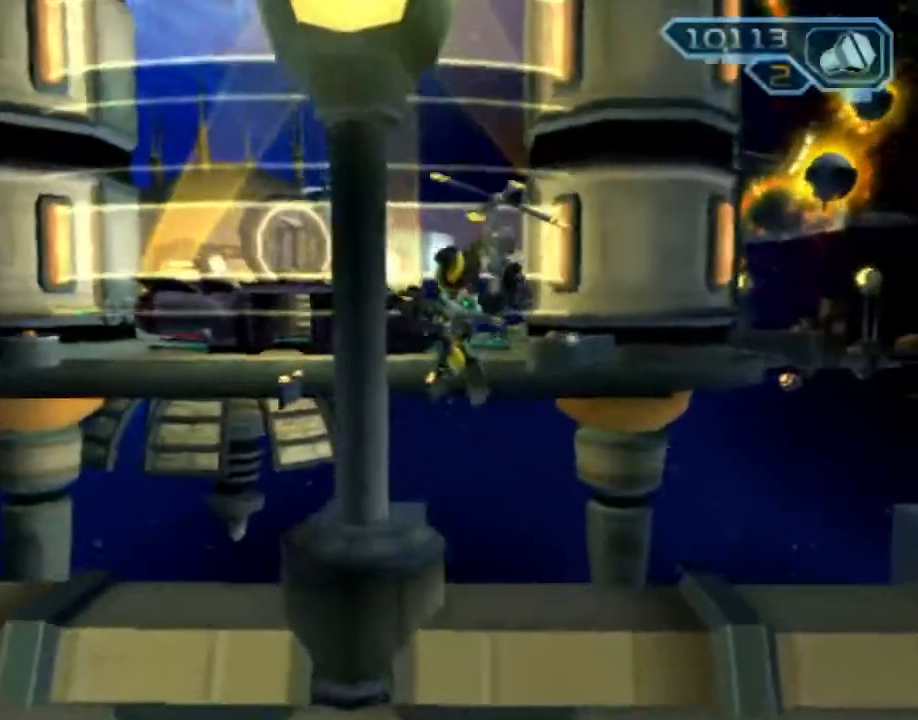
{"buttons": [], "left_stick": "center", "right_stick": "center", "events": []}
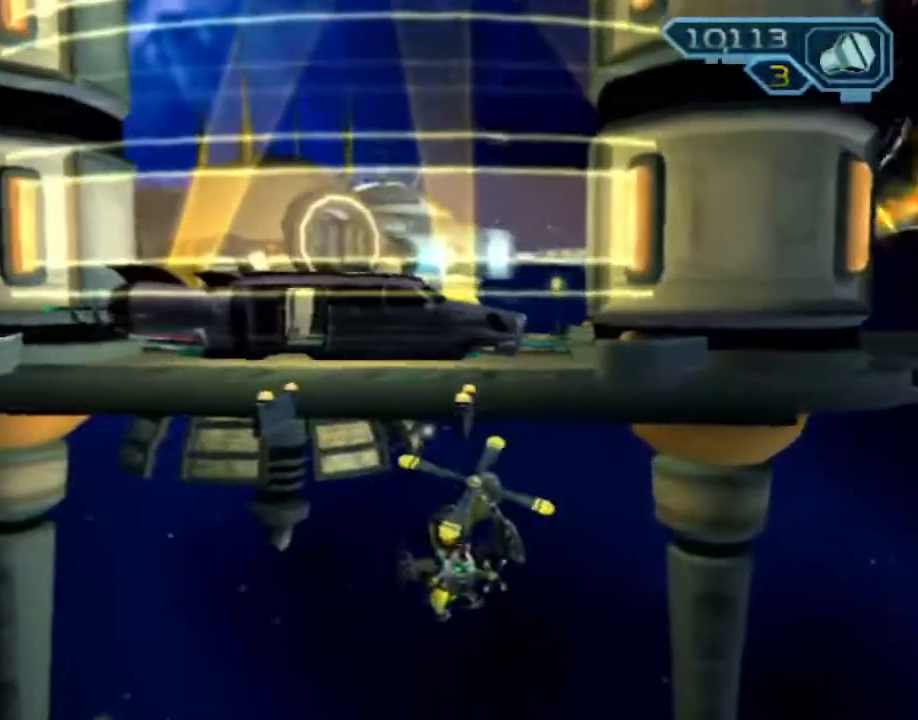
{"buttons": [], "left_stick": "center", "right_stick": "center", "events": []}
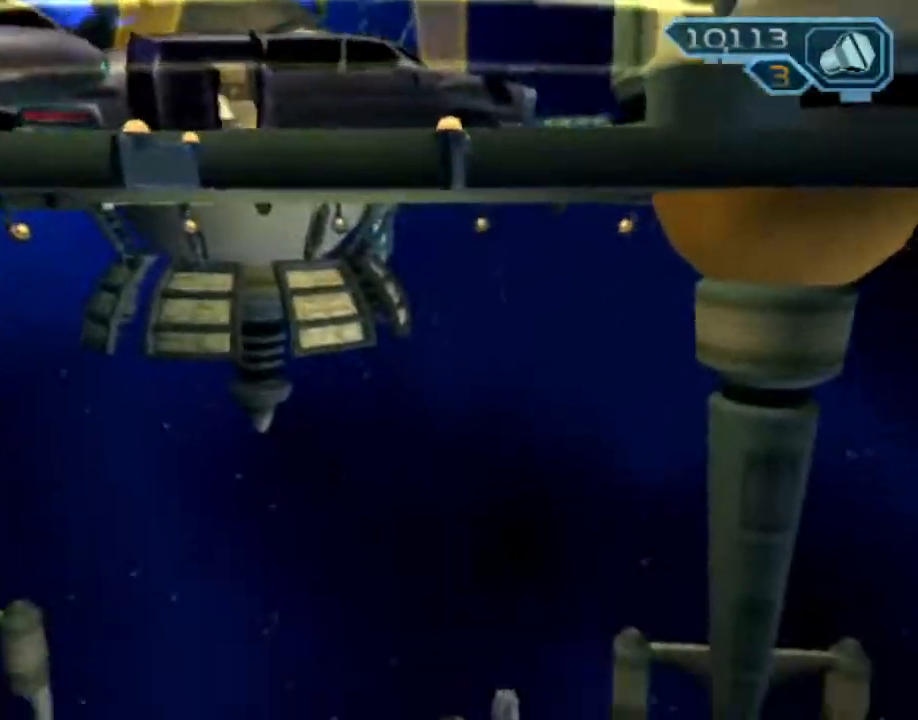
{"buttons": [], "left_stick": "center", "right_stick": "center", "events": []}
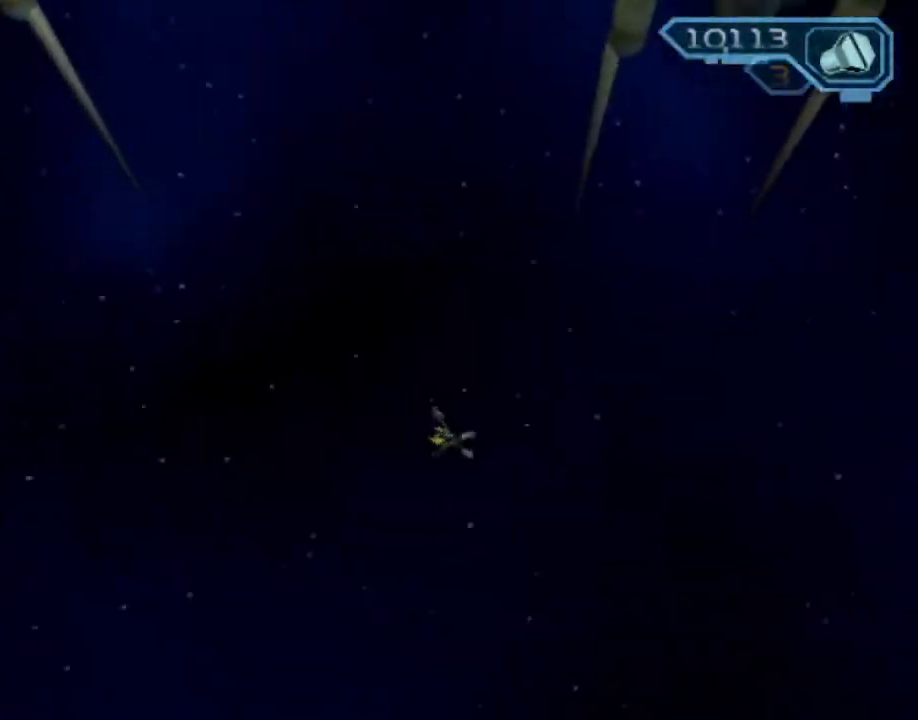
{"buttons": [], "left_stick": "center", "right_stick": "center", "events": []}
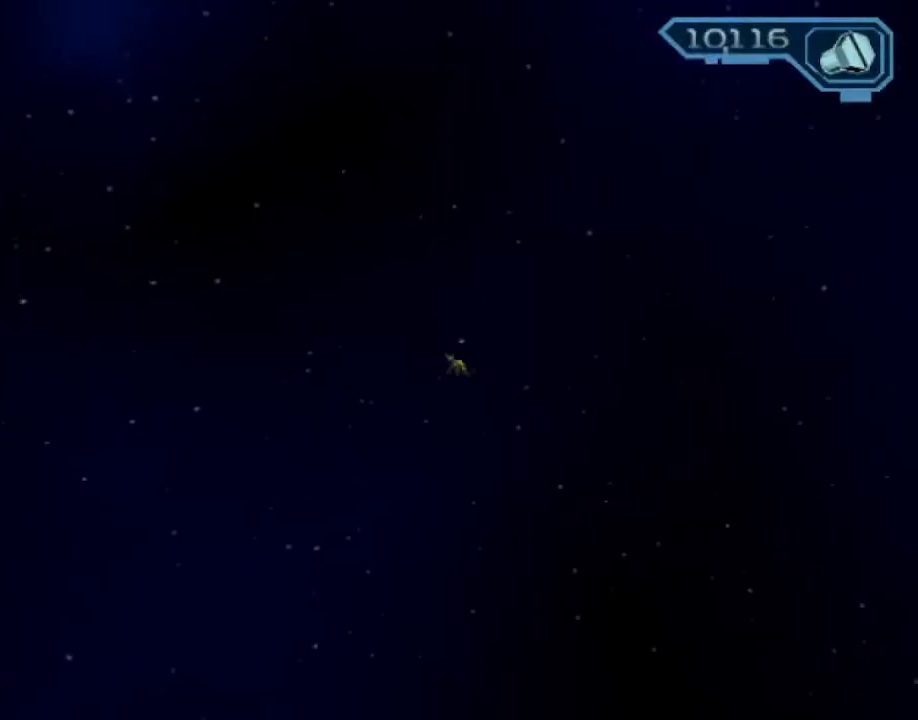
{"buttons": [], "left_stick": "center", "right_stick": "center", "events": []}
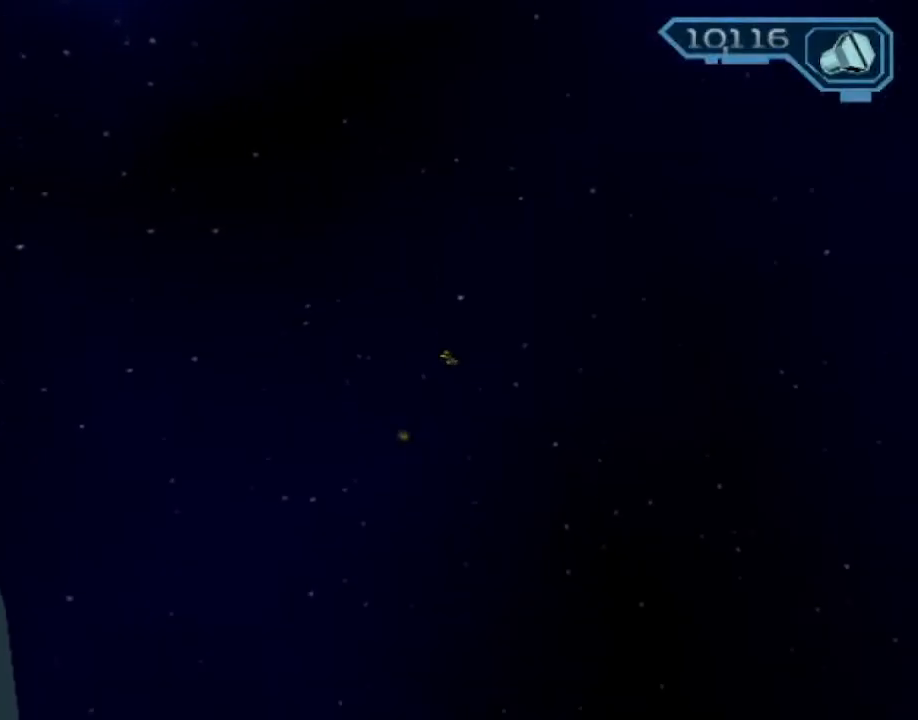
{"buttons": [], "left_stick": "center", "right_stick": "center", "events": []}
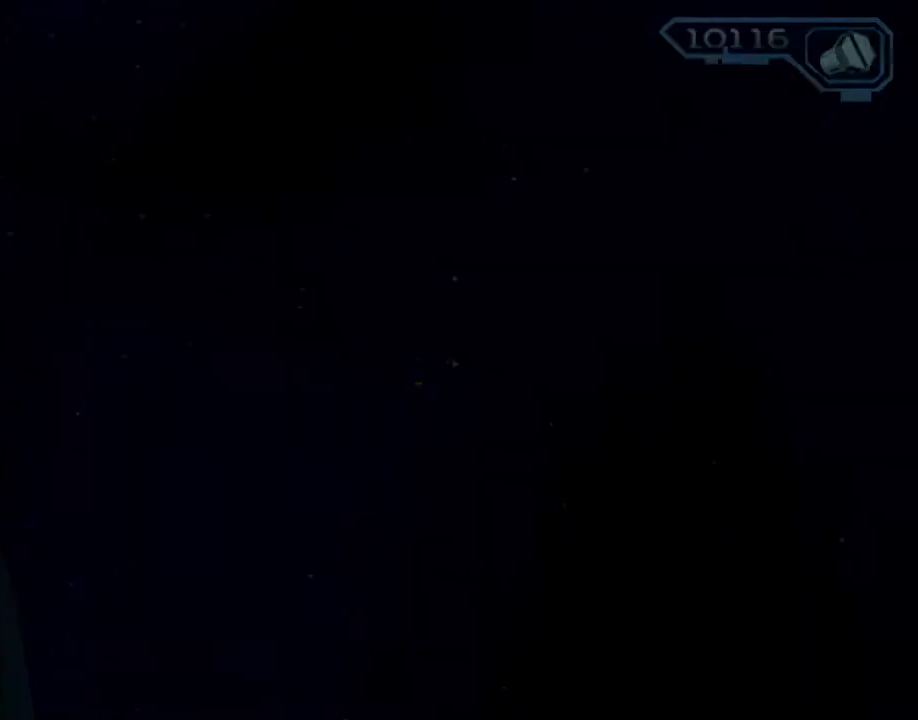
{"buttons": [], "left_stick": "center", "right_stick": "center", "events": []}
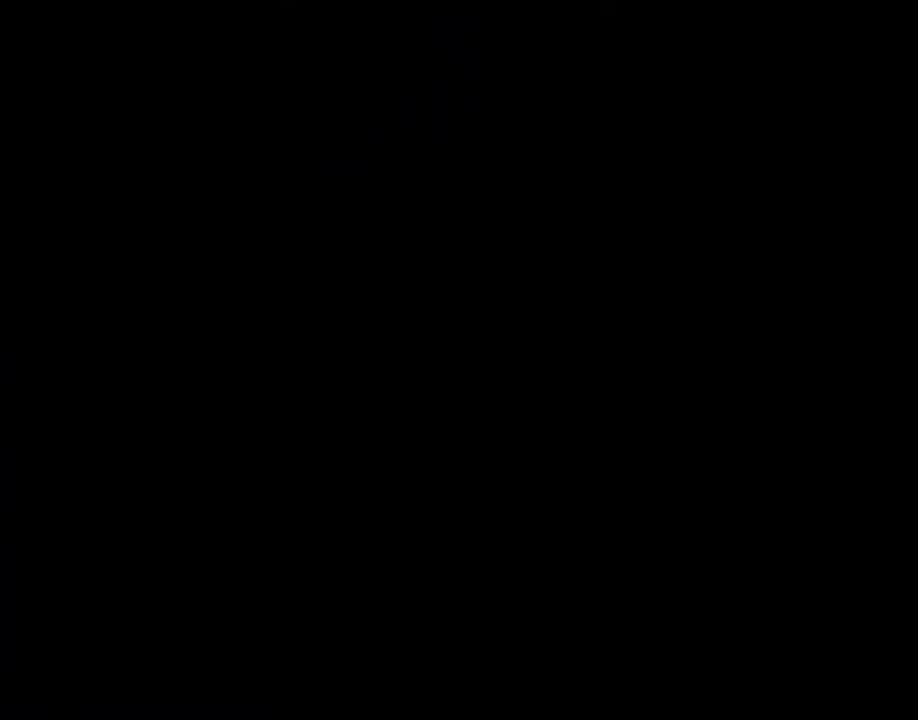
{"buttons": [], "left_stick": "up", "right_stick": "left", "events": [[150, "left_stick", "up"], [300, "CROSS", "down"], [383, "CROSS", "up"], [500, "right_stick", "left"]]}
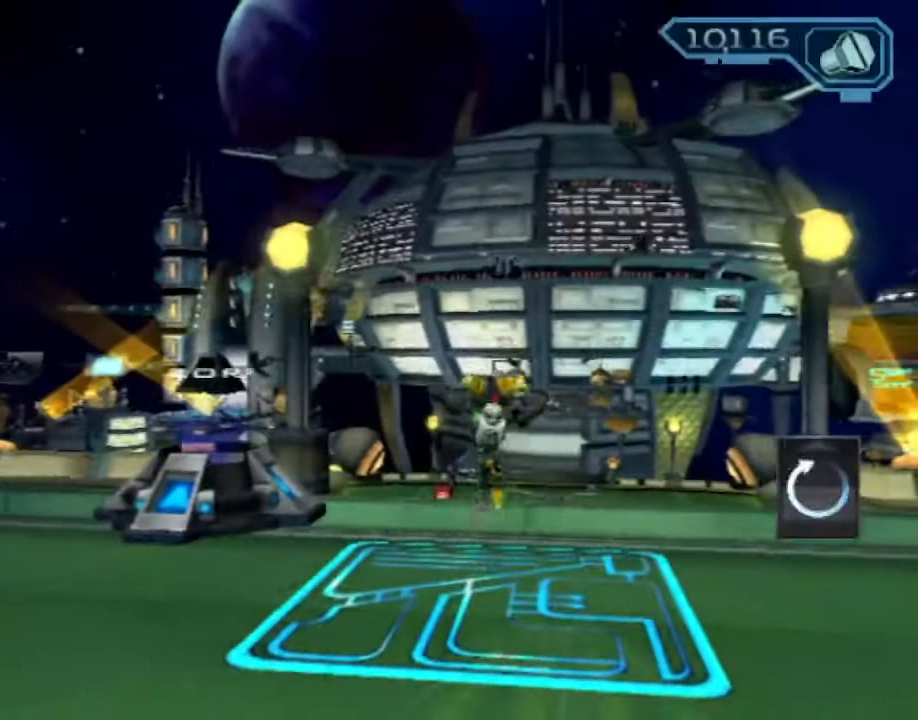
{"buttons": ["CROSS", "R1"], "left_stick": "up", "right_stick": "center", "events": [[100, "right_stick", "center"], [433, "CROSS", "down"], [450, "R1", "down"]]}
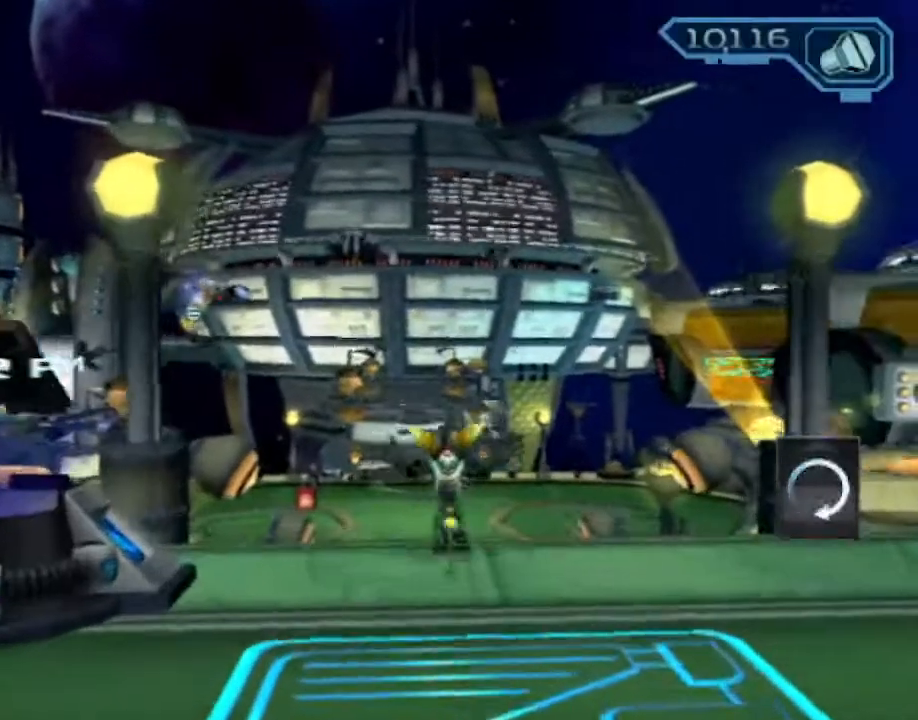
{"buttons": ["CROSS"], "left_stick": "up-right", "right_stick": "center", "events": [[83, "R1", "up"], [83, "left_stick", "up-right"], [100, "R1", "down"], [467, "R1", "up"]]}
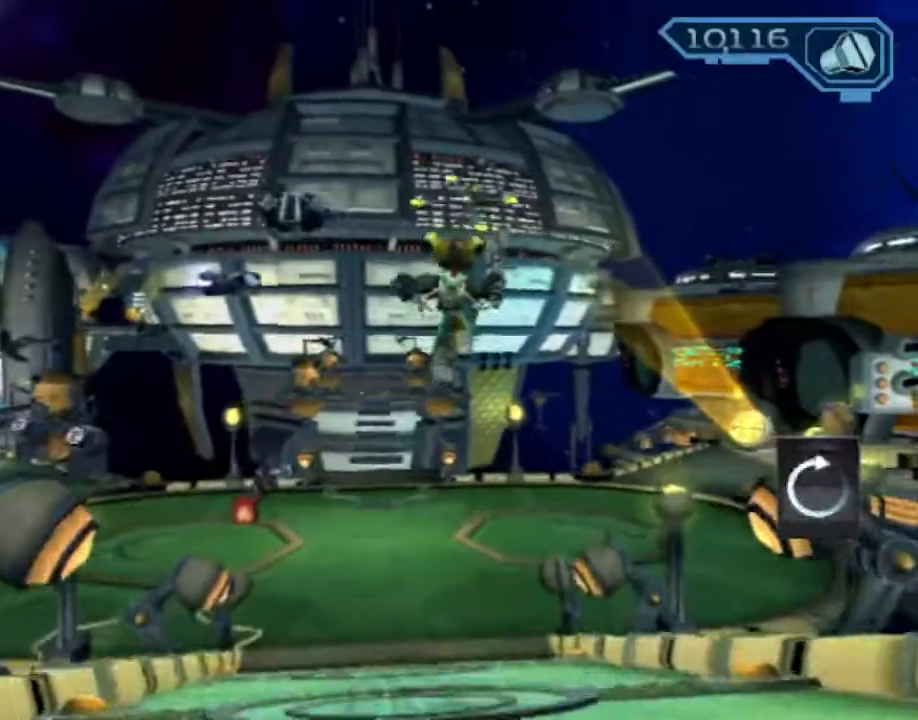
{"buttons": [], "left_stick": "center", "right_stick": "up-left", "events": [[17, "CROSS", "up"], [167, "right_stick", "up-left"], [333, "left_stick", "center"]]}